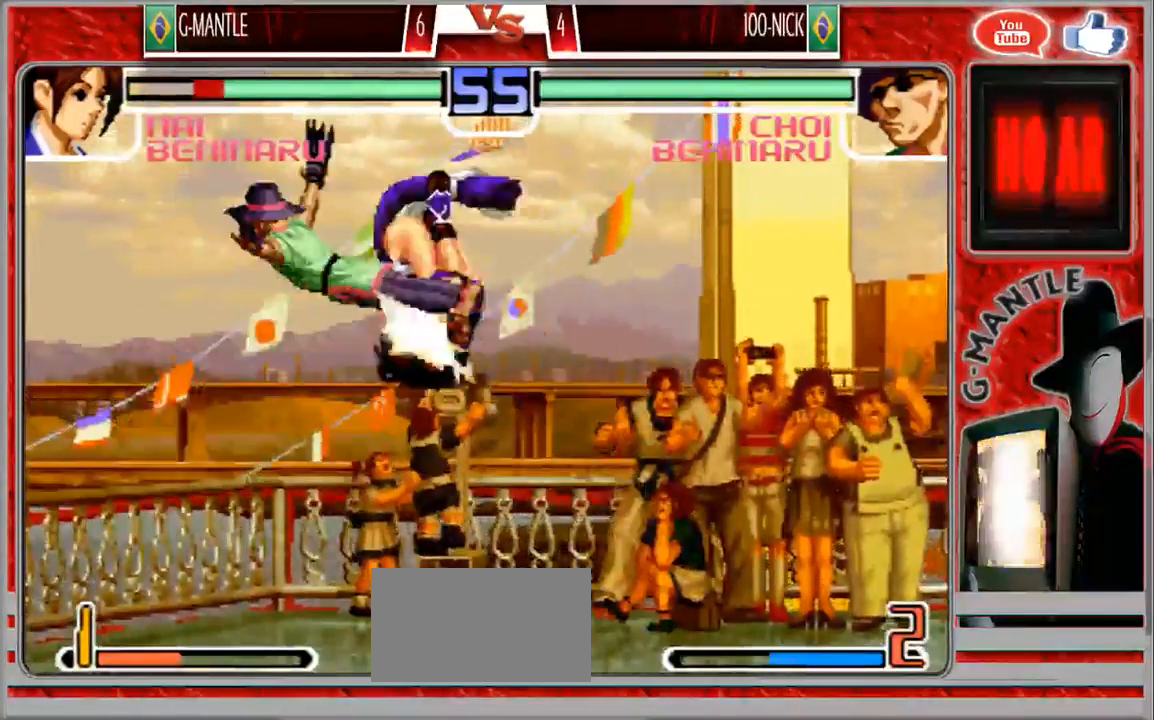
Gameplay with a controller (arcade stick); each line is a JSON object with the inputs held at the frame after it (dt_ms = milliseconds from this image to that frame). "events" lists button and stick changes between this image and that frame as [ms after this image, input, new state], when the widget could be followed in between. Not read: A L3 R3 other_buttons.
{"dt_ms": 1000, "buttons": [], "left_stick": "center"}
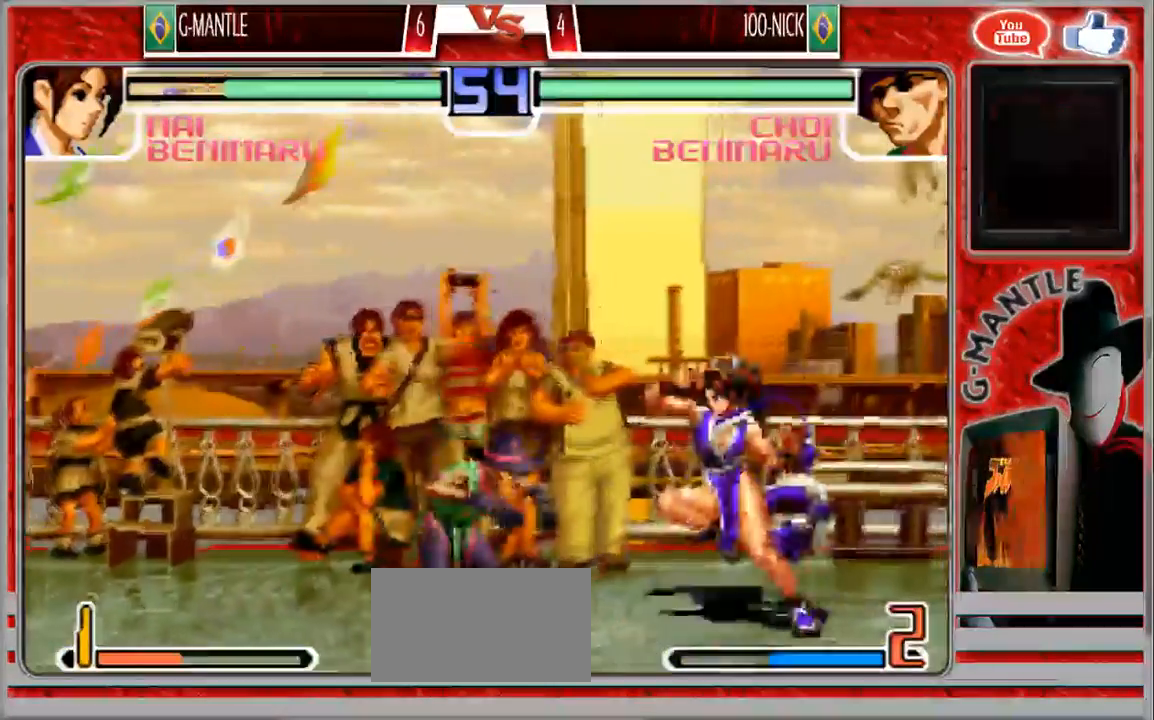
{"dt_ms": 500, "buttons": [], "left_stick": "center", "events": [[50, "left_stick", "left"], [383, "left_stick", "center"]]}
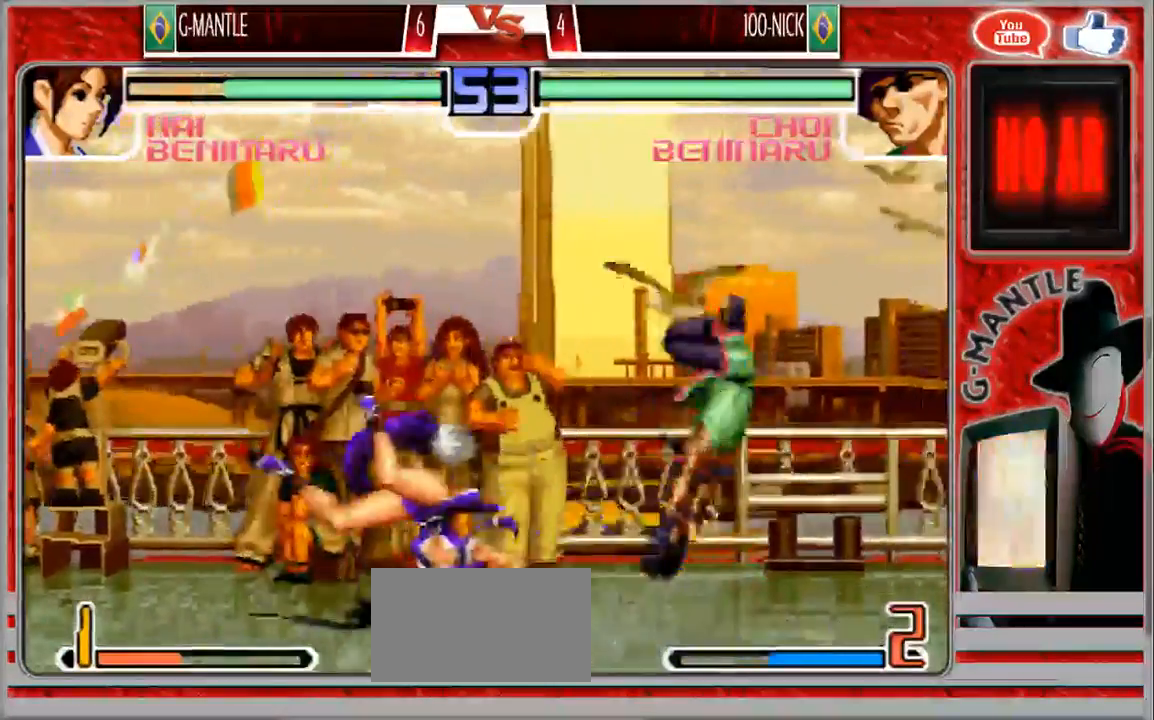
{"dt_ms": 500, "buttons": [], "left_stick": "center", "events": [[83, "left_stick", "right"], [217, "left_stick", "center"]]}
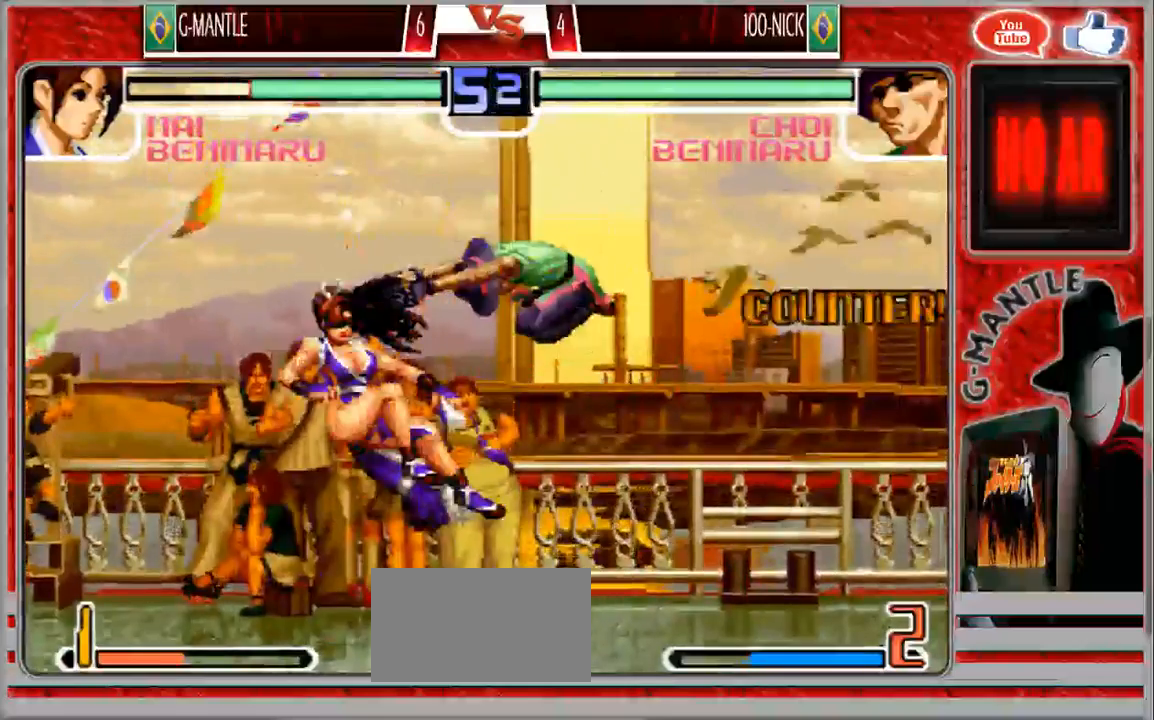
{"dt_ms": 1000, "buttons": [], "left_stick": "down-left"}
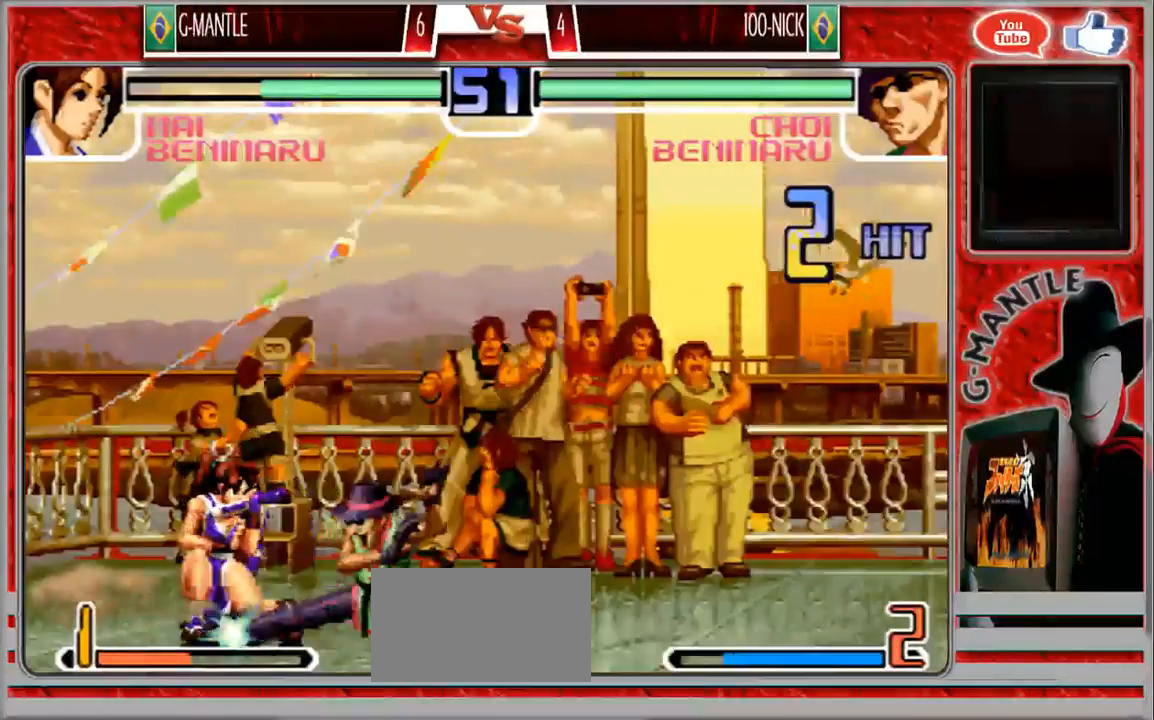
{"dt_ms": 500, "buttons": [], "left_stick": "down-right", "events": [[417, "left_stick", "down-right"]]}
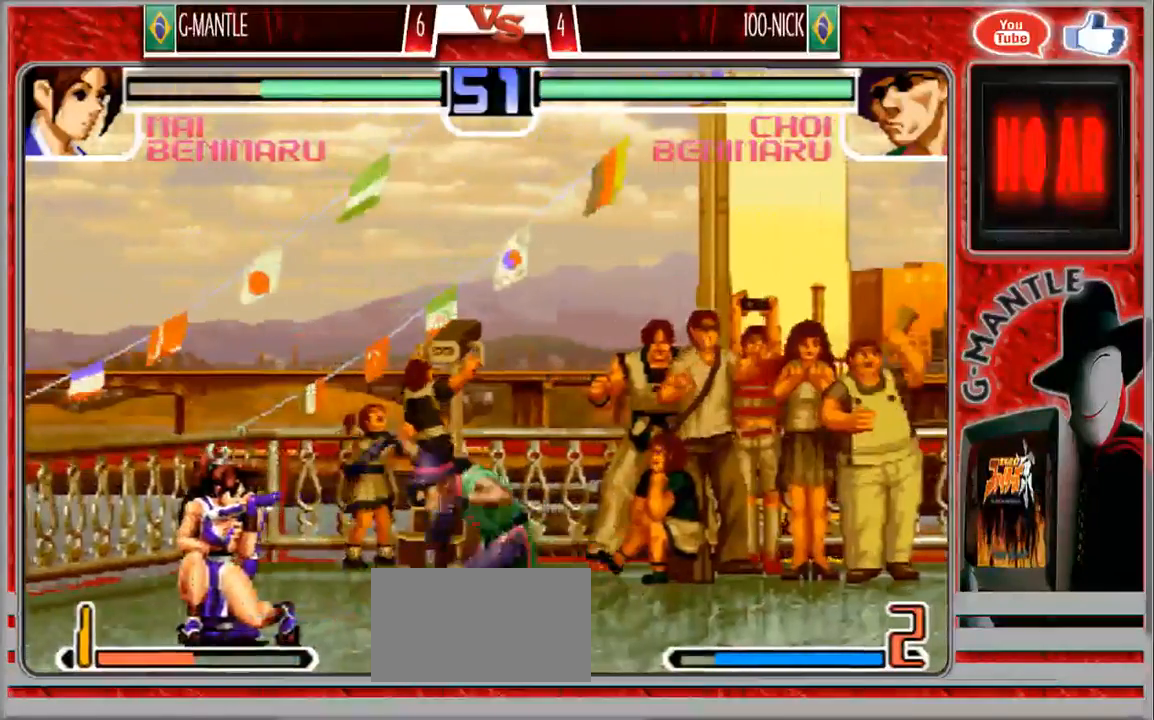
{"dt_ms": 500, "buttons": [], "left_stick": "up-left"}
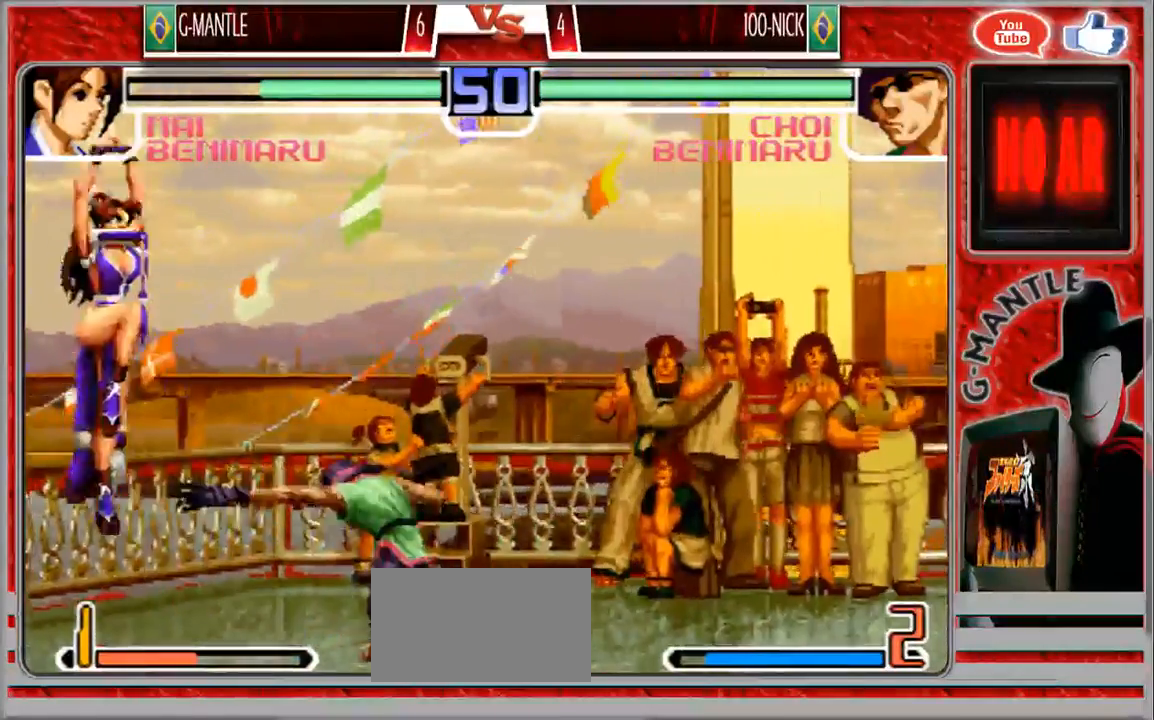
{"dt_ms": 1000, "buttons": [], "left_stick": "center"}
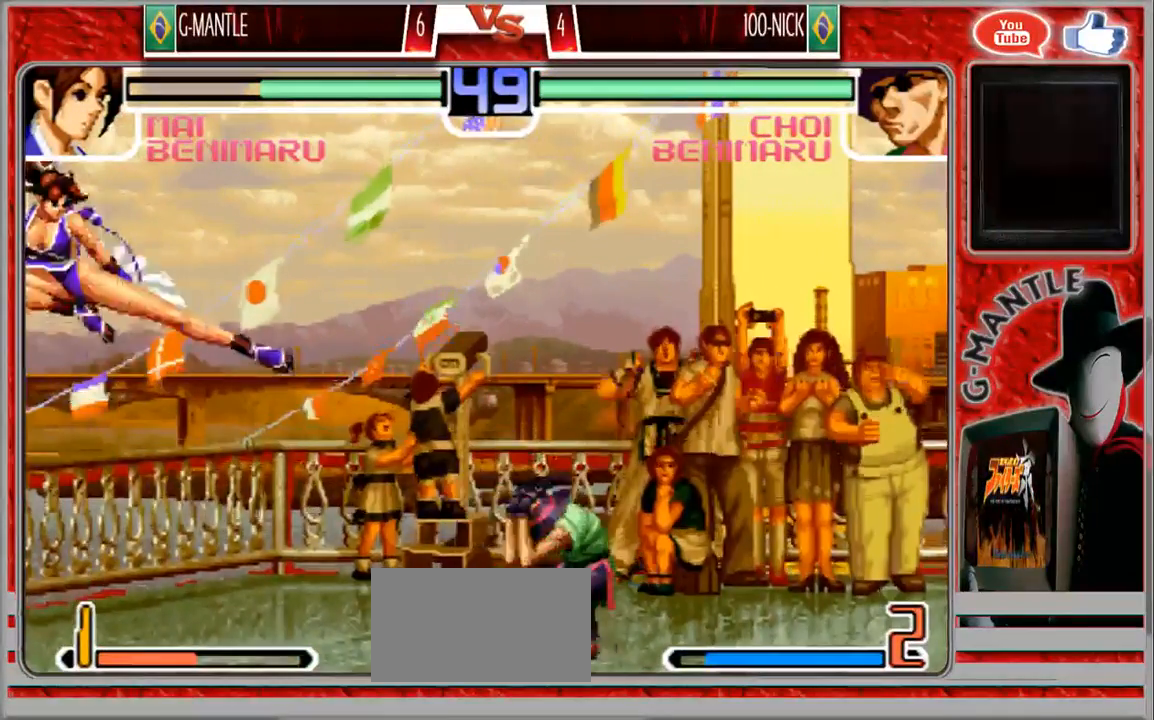
{"dt_ms": 500, "buttons": [], "left_stick": "up-left", "events": [[233, "left_stick", "right"], [300, "left_stick", "down"], [433, "left_stick", "up-left"]]}
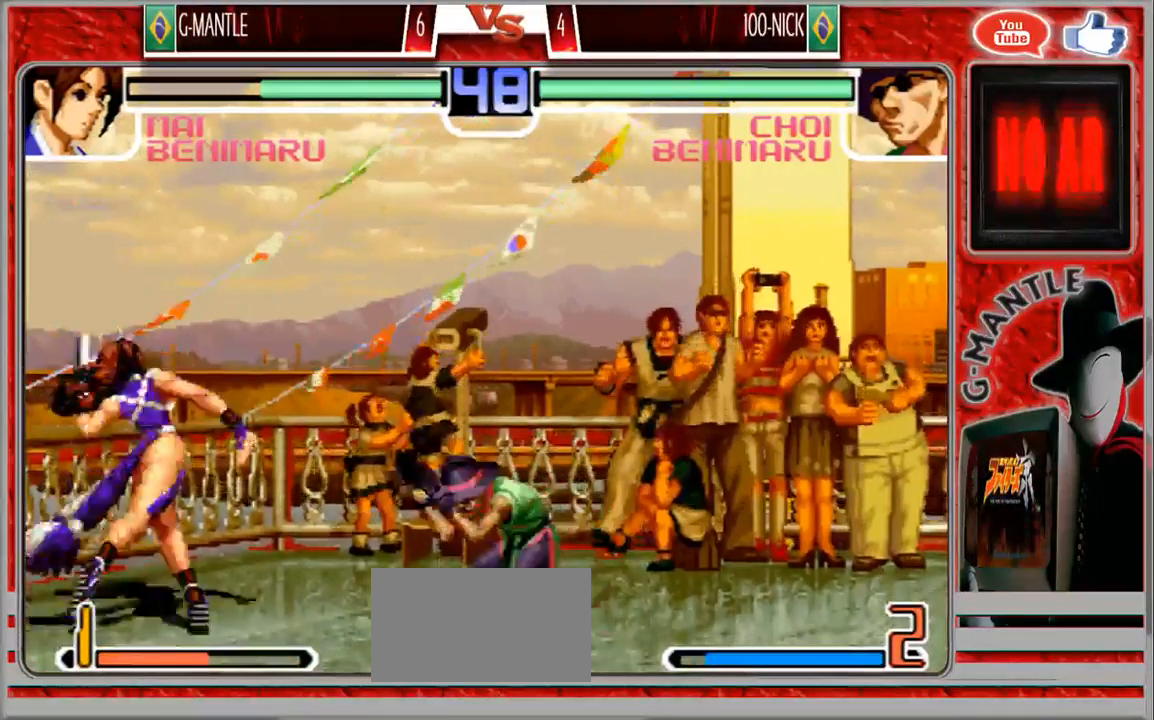
{"dt_ms": 500, "buttons": [], "left_stick": "down-left", "events": [[67, "left_stick", "center"], [417, "left_stick", "down"], [483, "left_stick", "down-left"]]}
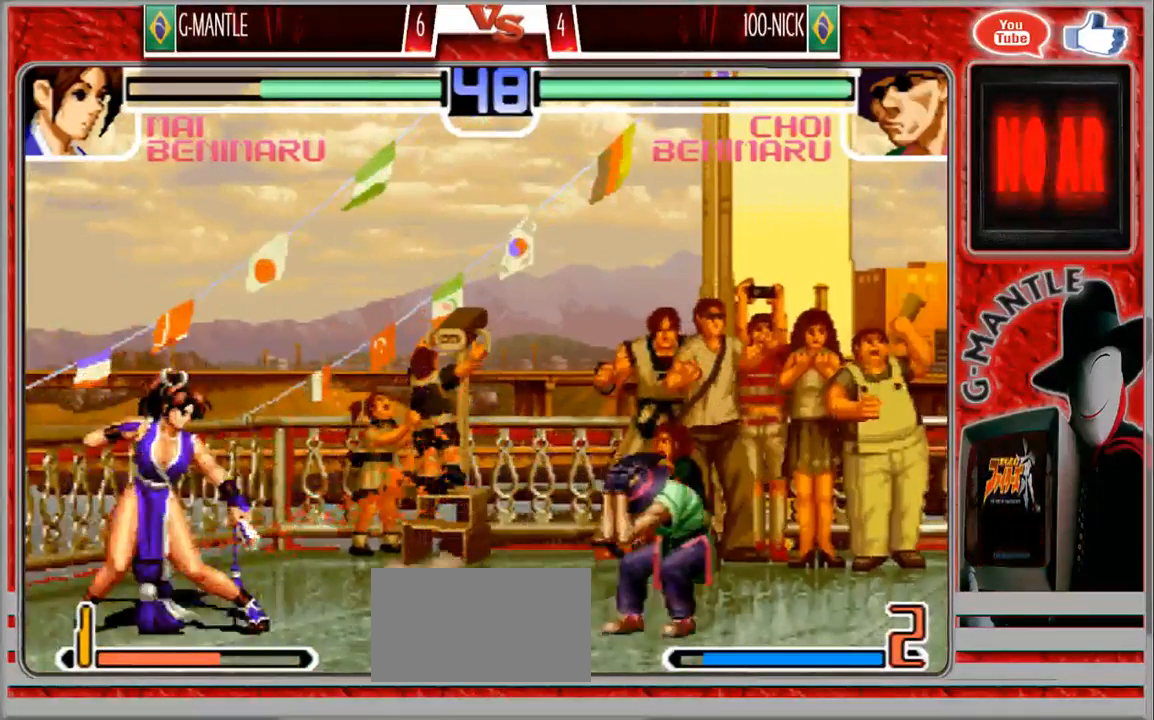
{"dt_ms": 500, "buttons": [], "left_stick": "center", "events": [[150, "left_stick", "up-left"], [217, "left_stick", "center"]]}
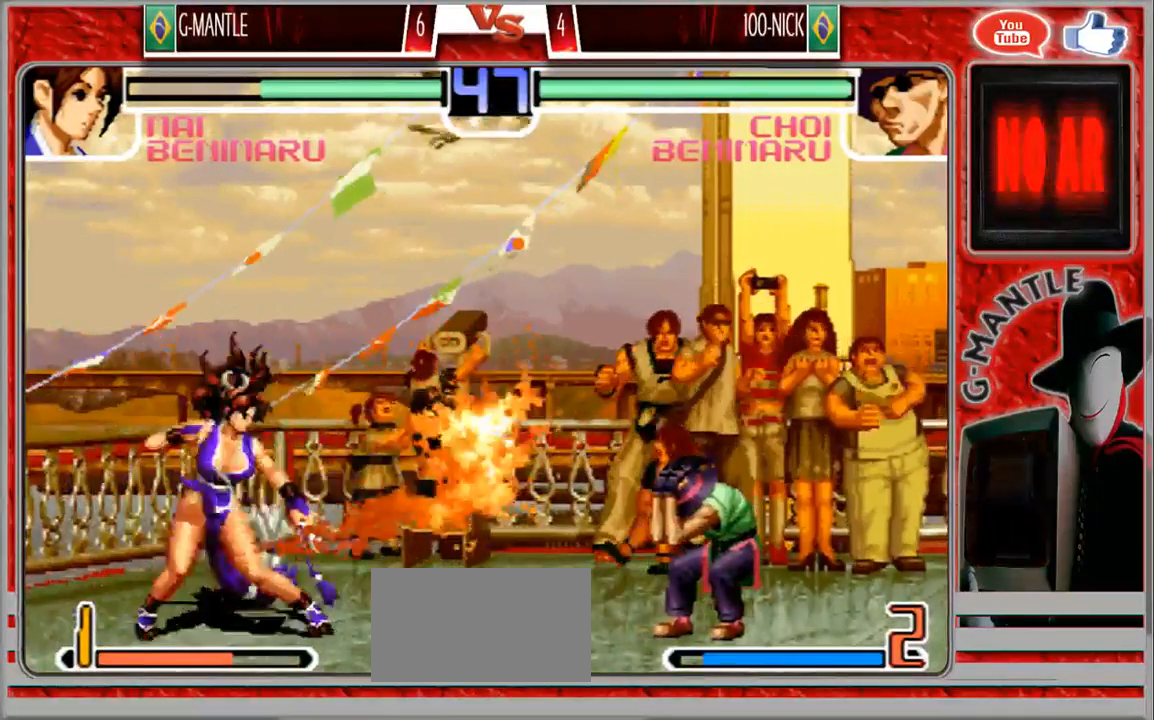
{"dt_ms": 500, "buttons": [], "left_stick": "center", "events": [[183, "left_stick", "down"], [317, "left_stick", "right"], [500, "left_stick", "center"]]}
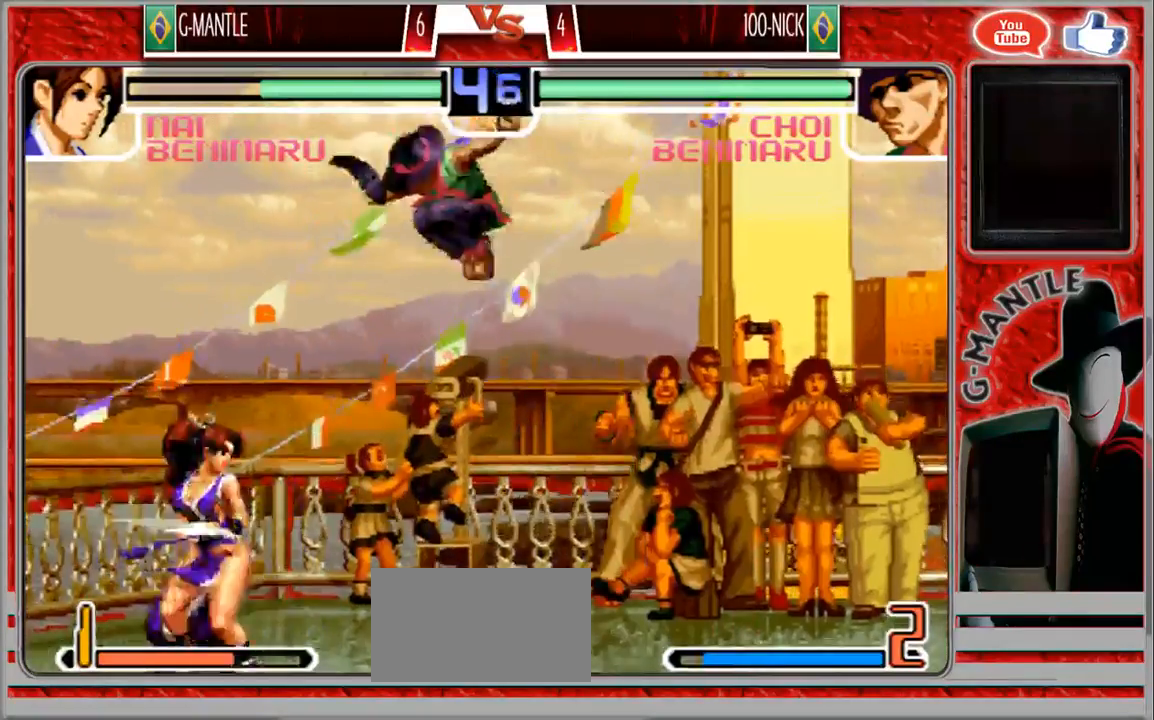
{"dt_ms": 500, "buttons": [], "left_stick": "right", "events": [[367, "left_stick", "right"]]}
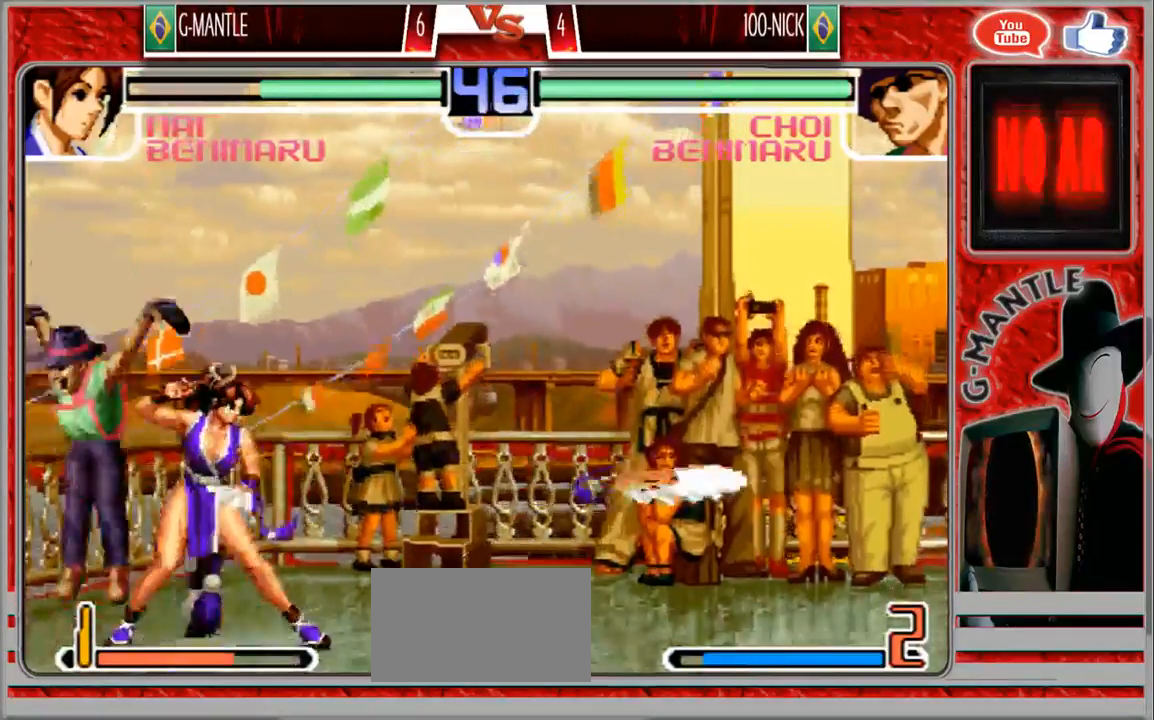
{"dt_ms": 500, "buttons": [], "left_stick": "down-right", "events": [[100, "left_stick", "down-right"]]}
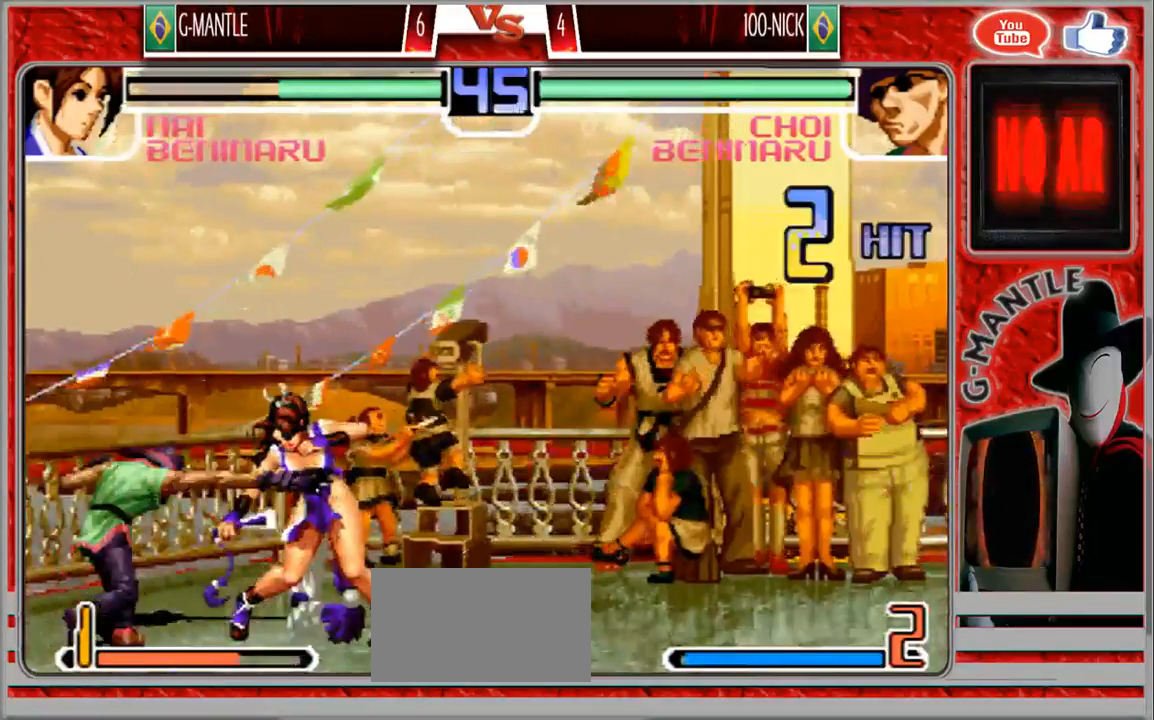
{"dt_ms": 500, "buttons": [], "left_stick": "down-right", "events": []}
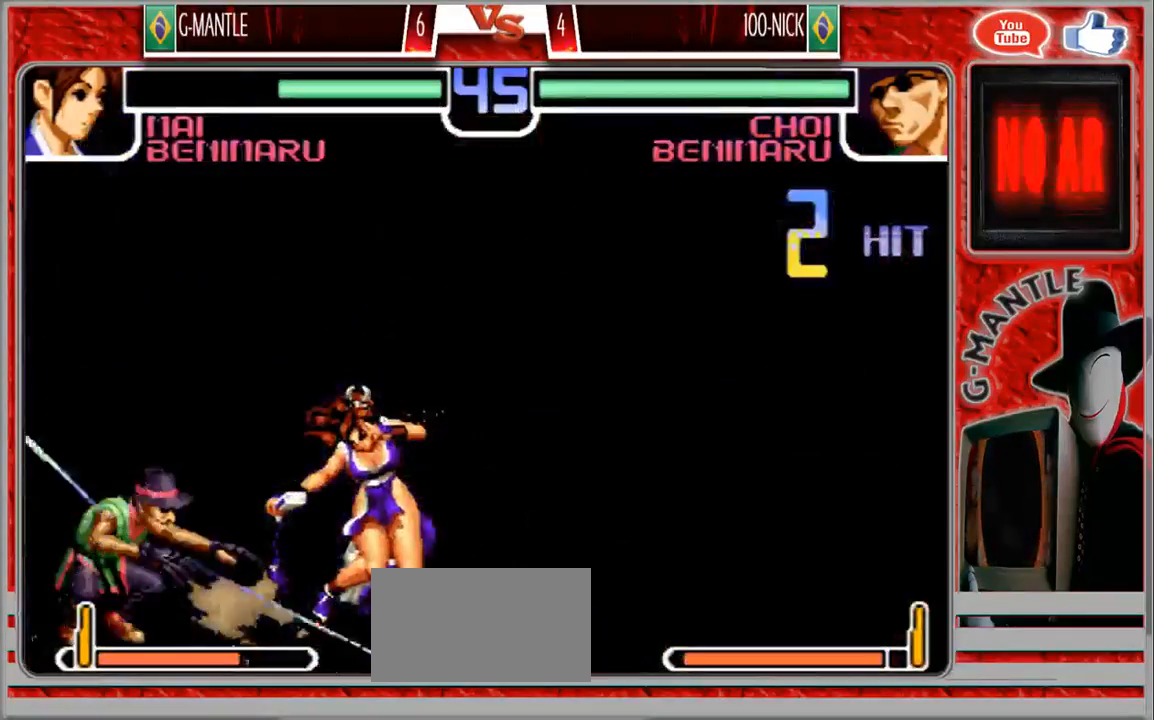
{"dt_ms": 500, "buttons": [], "left_stick": "center", "events": [[100, "left_stick", "center"]]}
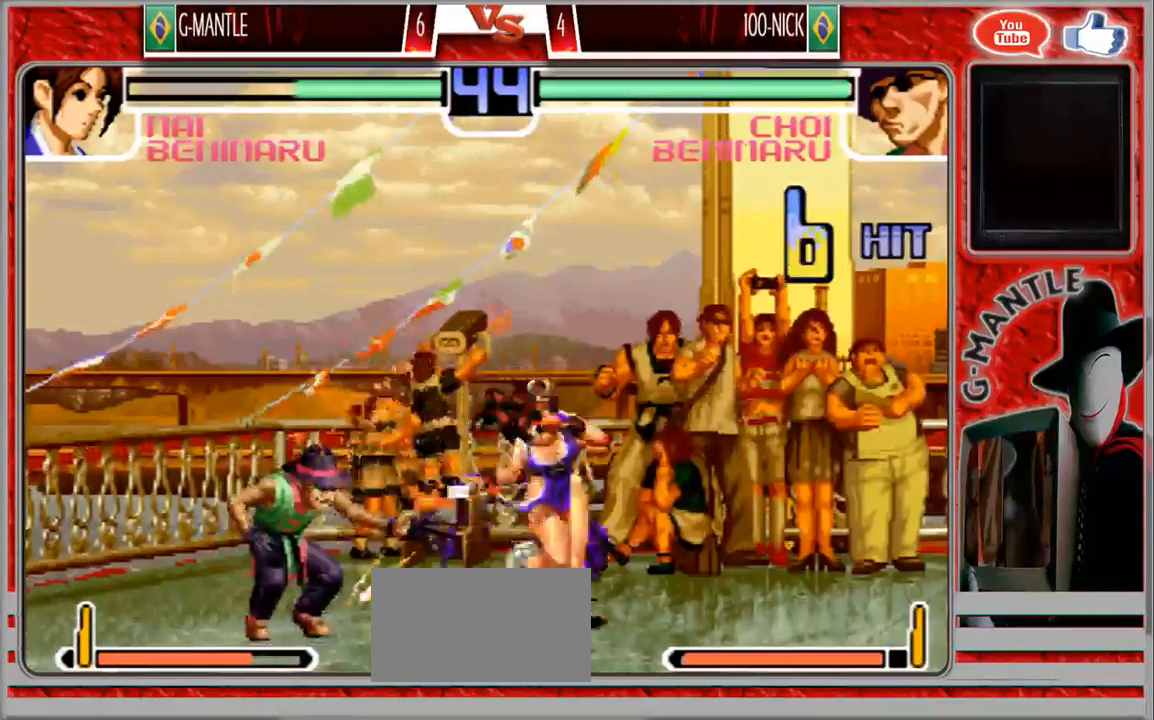
{"dt_ms": 500, "buttons": [], "left_stick": "center", "events": []}
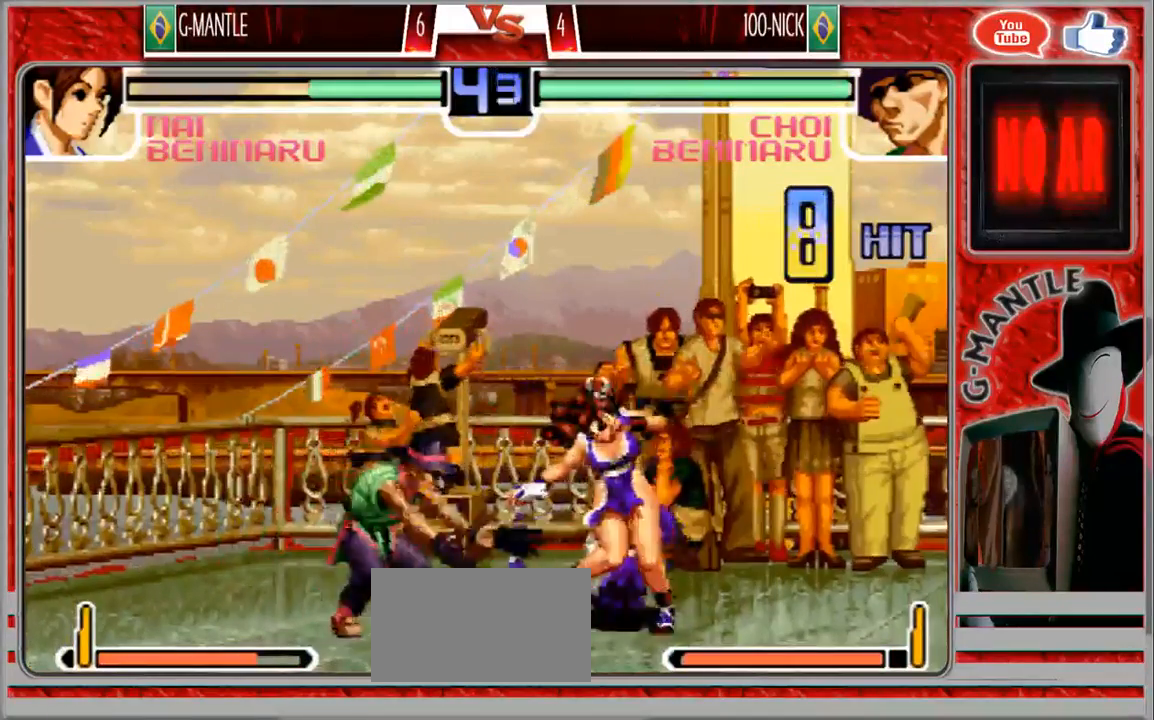
{"dt_ms": 500, "buttons": [], "left_stick": "center", "events": []}
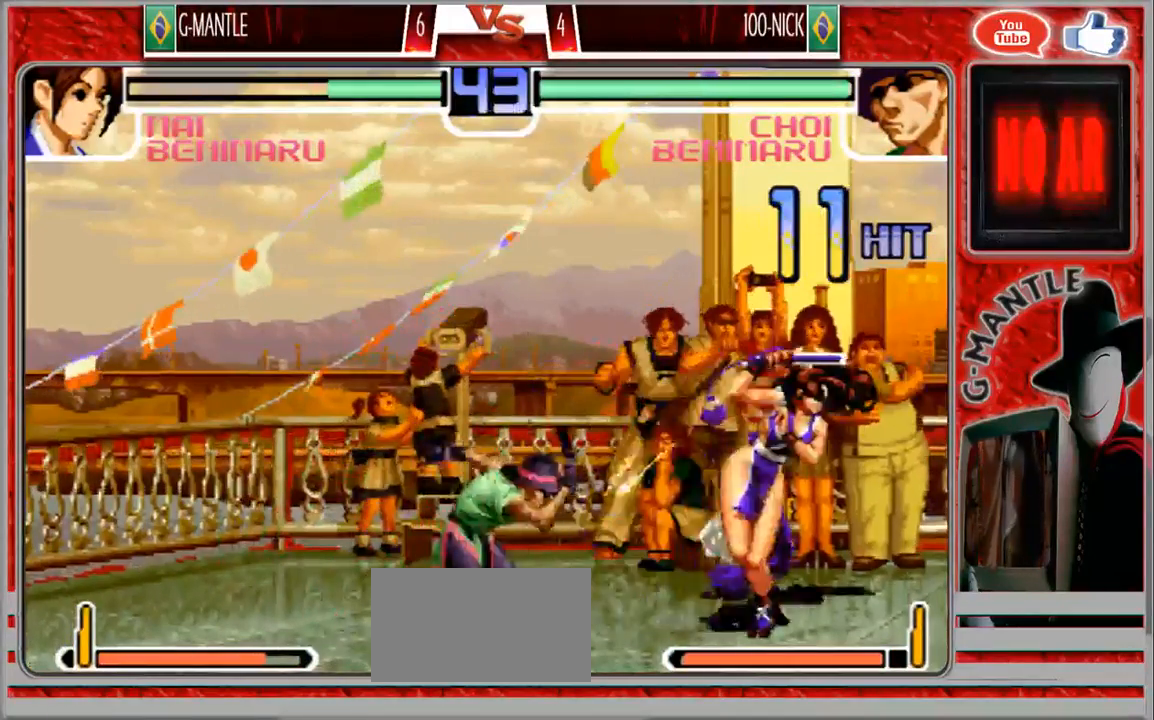
{"dt_ms": 500, "buttons": [], "left_stick": "center", "events": [[400, "left_stick", "left"], [450, "left_stick", "center"]]}
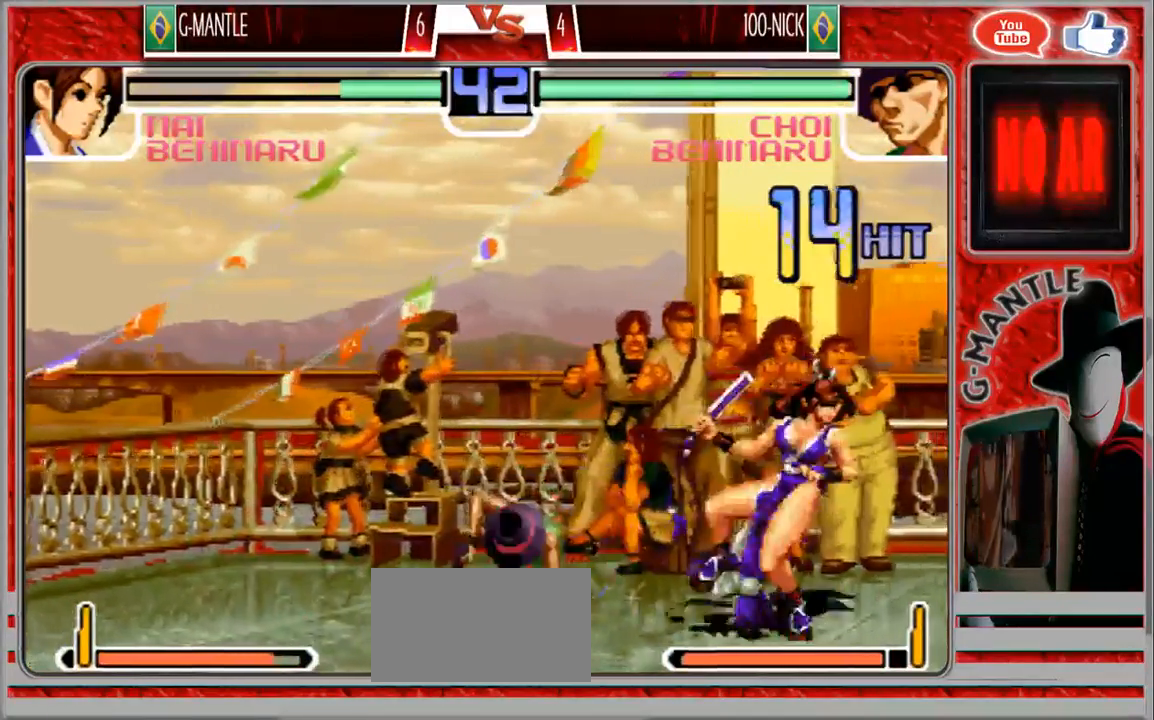
{"dt_ms": 500, "buttons": [], "left_stick": "center", "events": []}
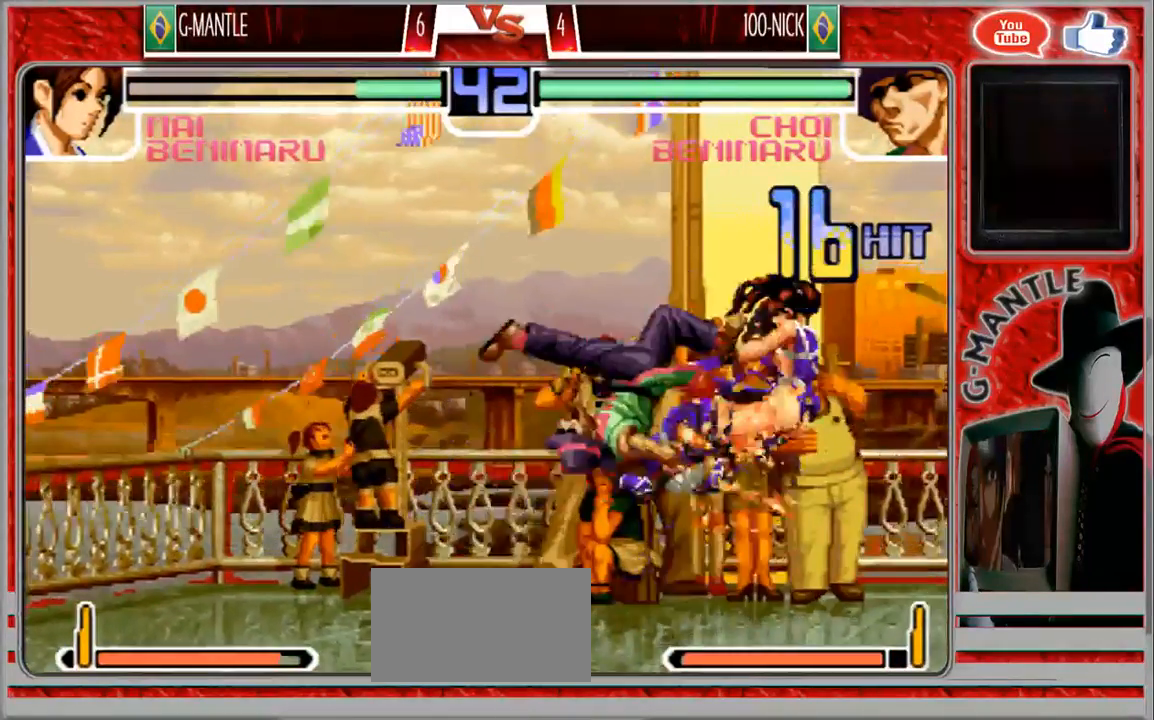
{"dt_ms": 500, "buttons": [], "left_stick": "left", "events": [[417, "left_stick", "left"]]}
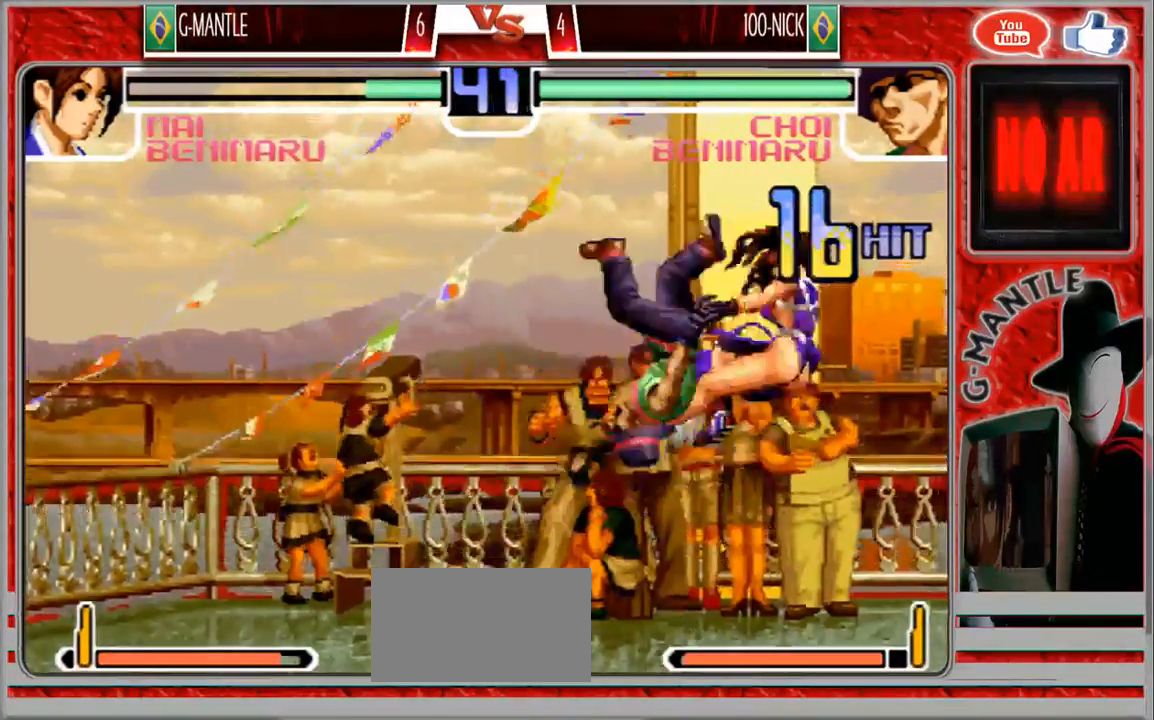
{"dt_ms": 500, "buttons": [], "left_stick": "left", "events": []}
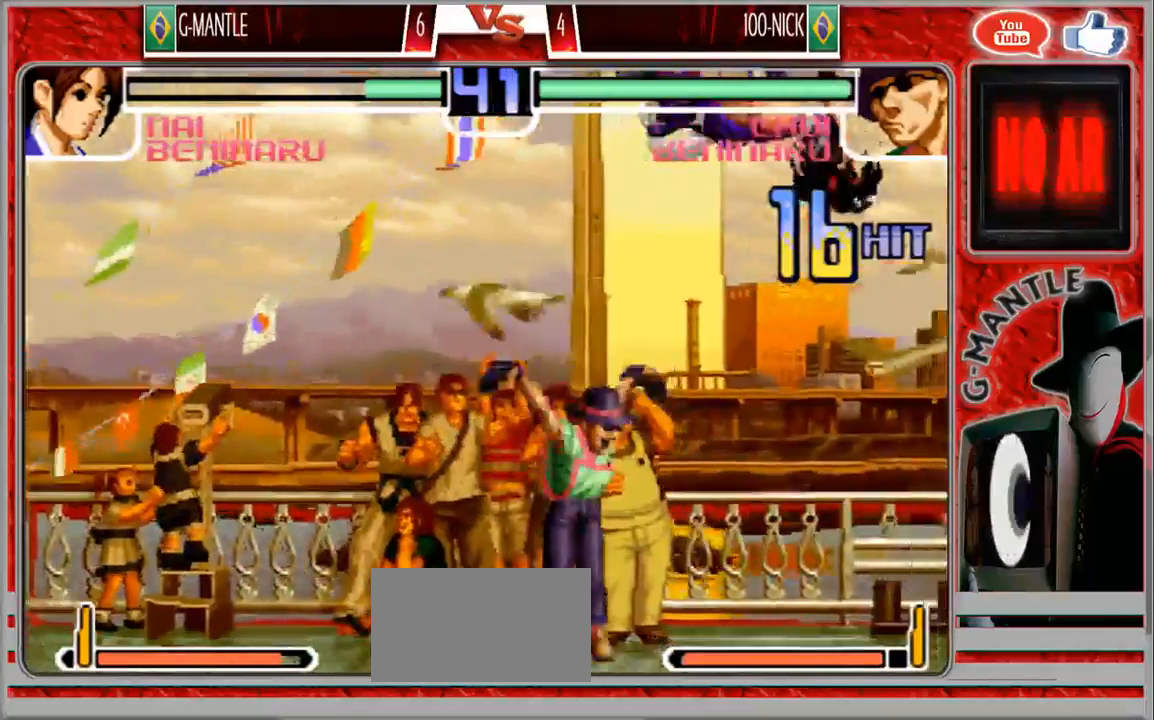
{"dt_ms": 1000, "buttons": [], "left_stick": "down-right"}
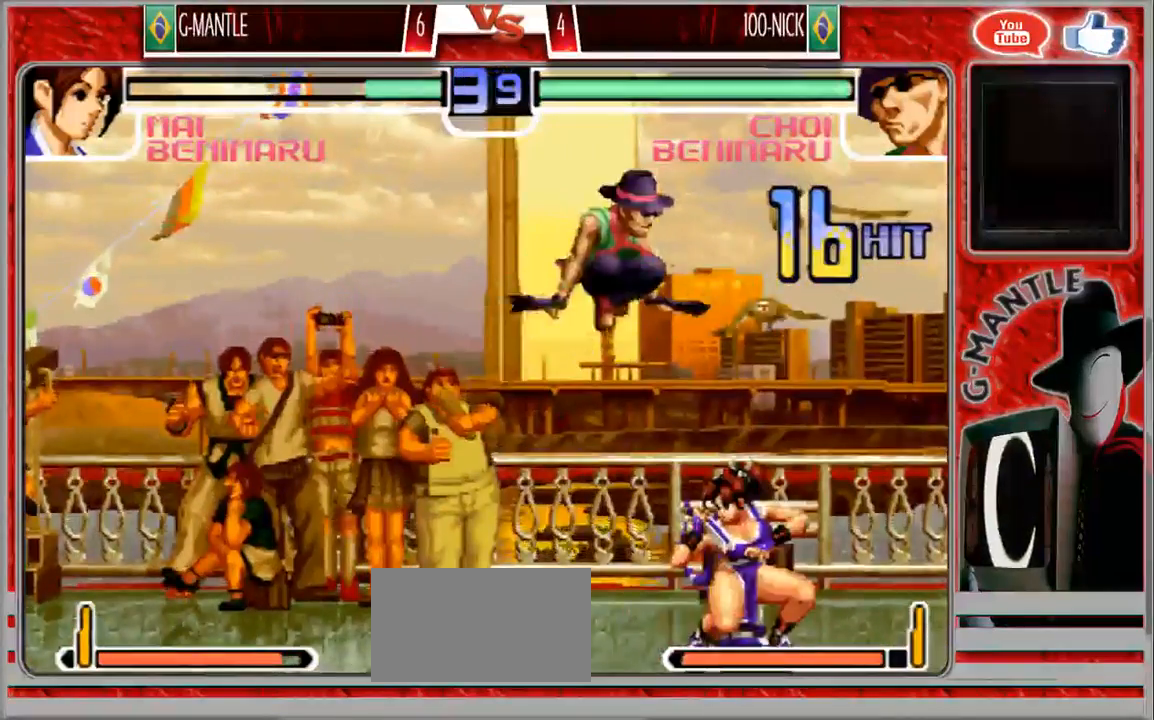
{"dt_ms": 500, "buttons": [], "left_stick": "down-left", "events": [[133, "left_stick", "left"], [183, "left_stick", "up-left"], [350, "left_stick", "left"], [483, "left_stick", "down-left"]]}
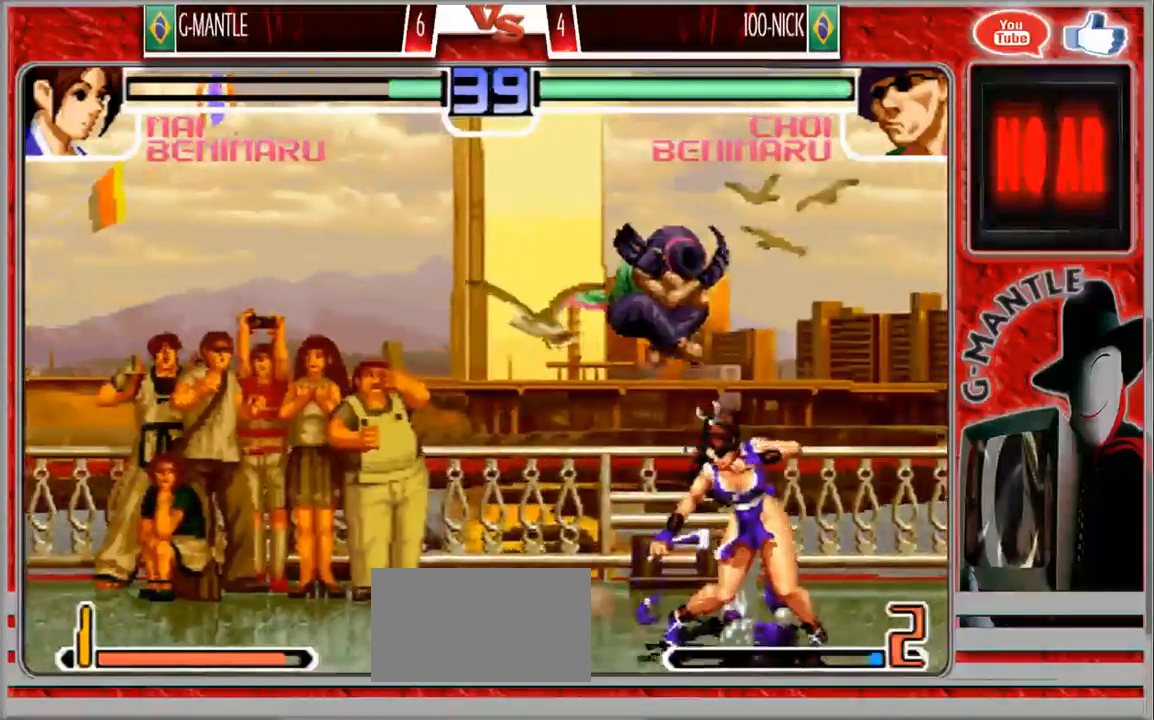
{"dt_ms": 500, "buttons": [], "left_stick": "down-right", "events": [[267, "left_stick", "down-right"]]}
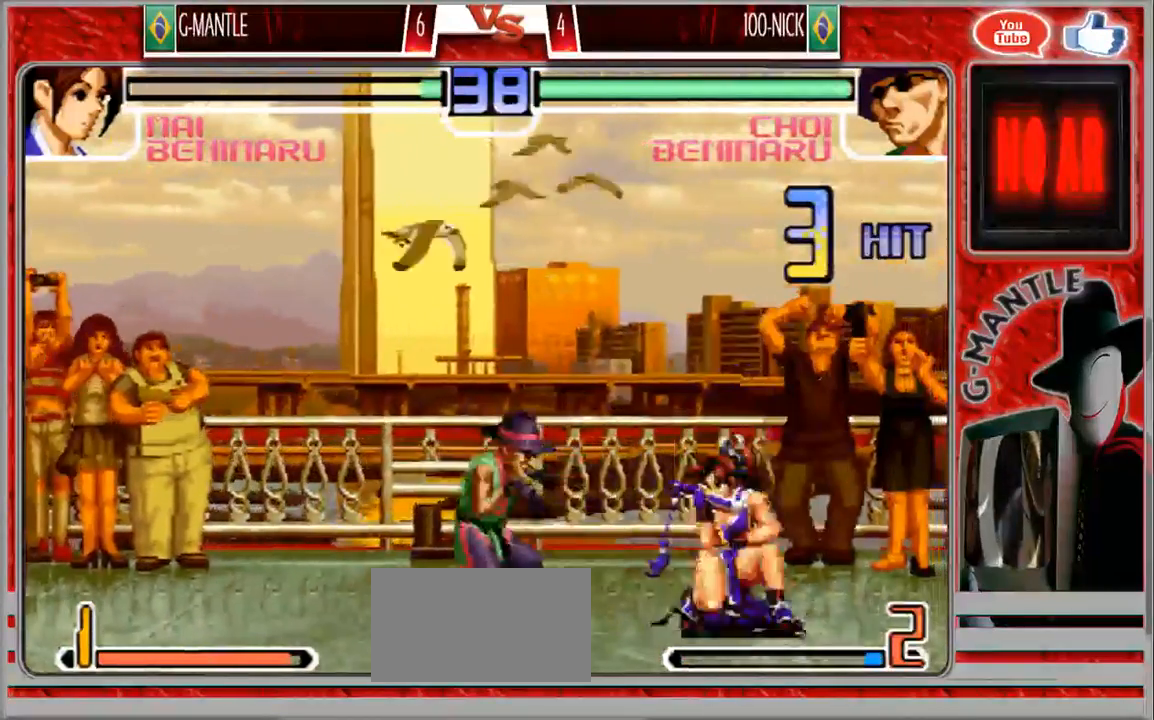
{"dt_ms": 1000, "buttons": [], "left_stick": "down-right"}
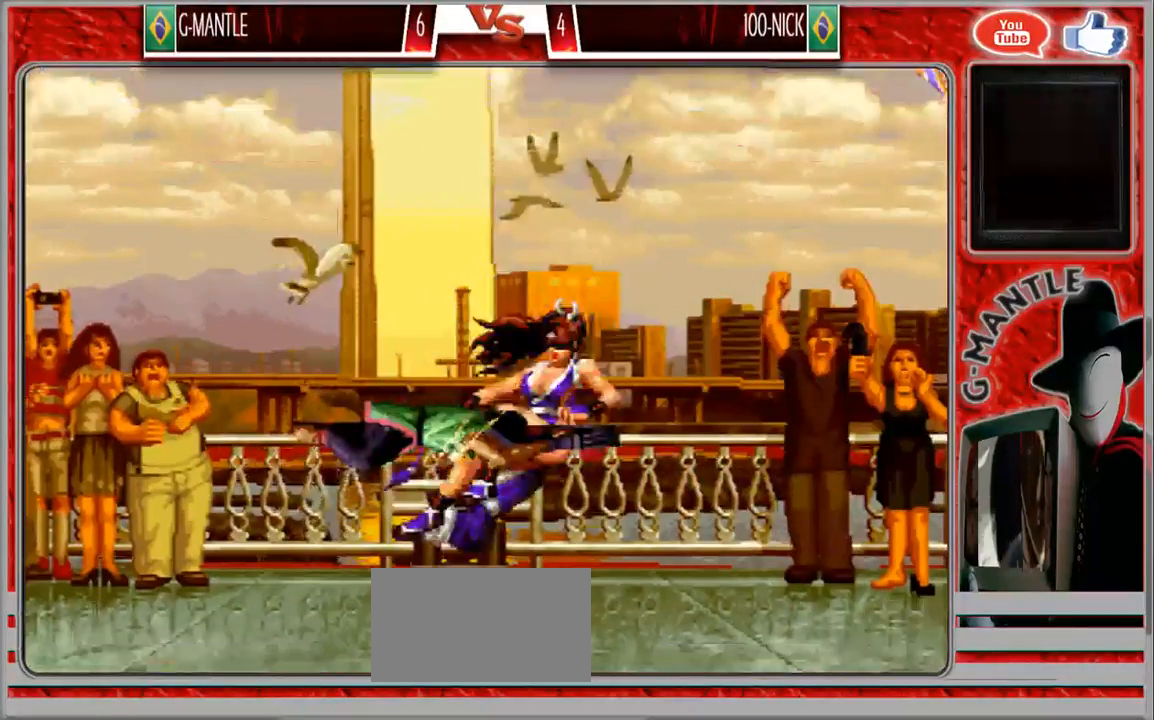
{"dt_ms": 500, "buttons": [], "left_stick": "center", "events": [[333, "left_stick", "center"]]}